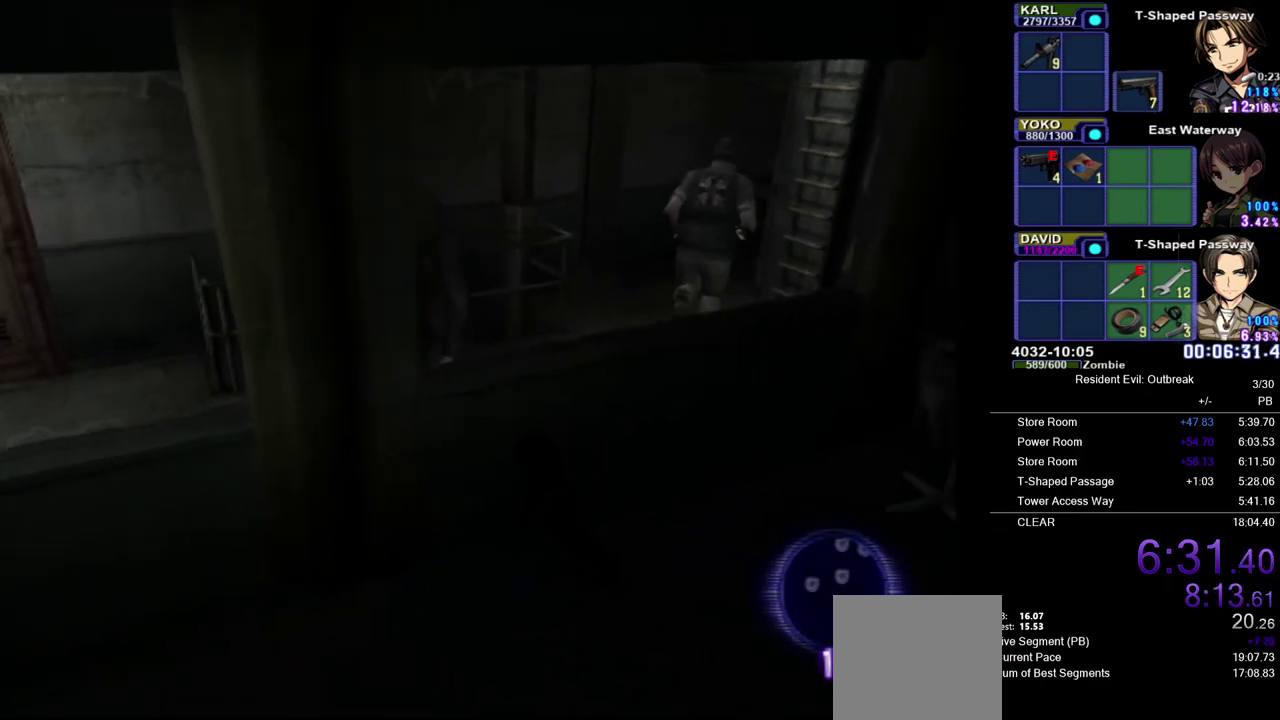
Gameplay with a controller (PlayStation layout); each line is a JSON object with the inputs held at the frame after it. "events" lists button and stick changes between this image and that frame as [ms after this image, input, new state], when the widget could be followed in between. Not read: L2 R2.
{"buttons": [], "left_stick": "up", "right_stick": "center", "events": [[33, "SQUARE", "down"], [67, "left_stick", "right"], [117, "SQUARE", "up"], [217, "SQUARE", "down"], [283, "SQUARE", "up"], [350, "SQUARE", "down"], [383, "DPAD_UP", "up"], [400, "left_stick", "up"], [417, "CROSS", "up"], [417, "SQUARE", "up"]]}
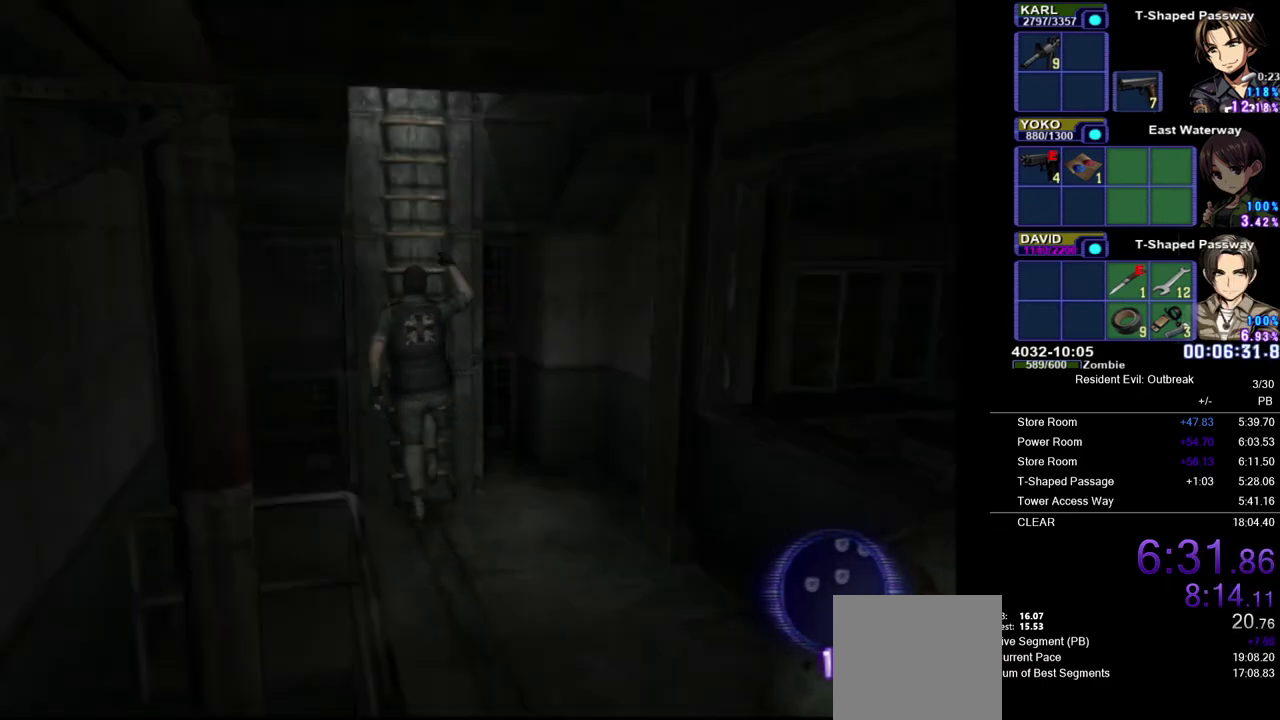
{"buttons": [], "left_stick": "up", "right_stick": "center", "events": []}
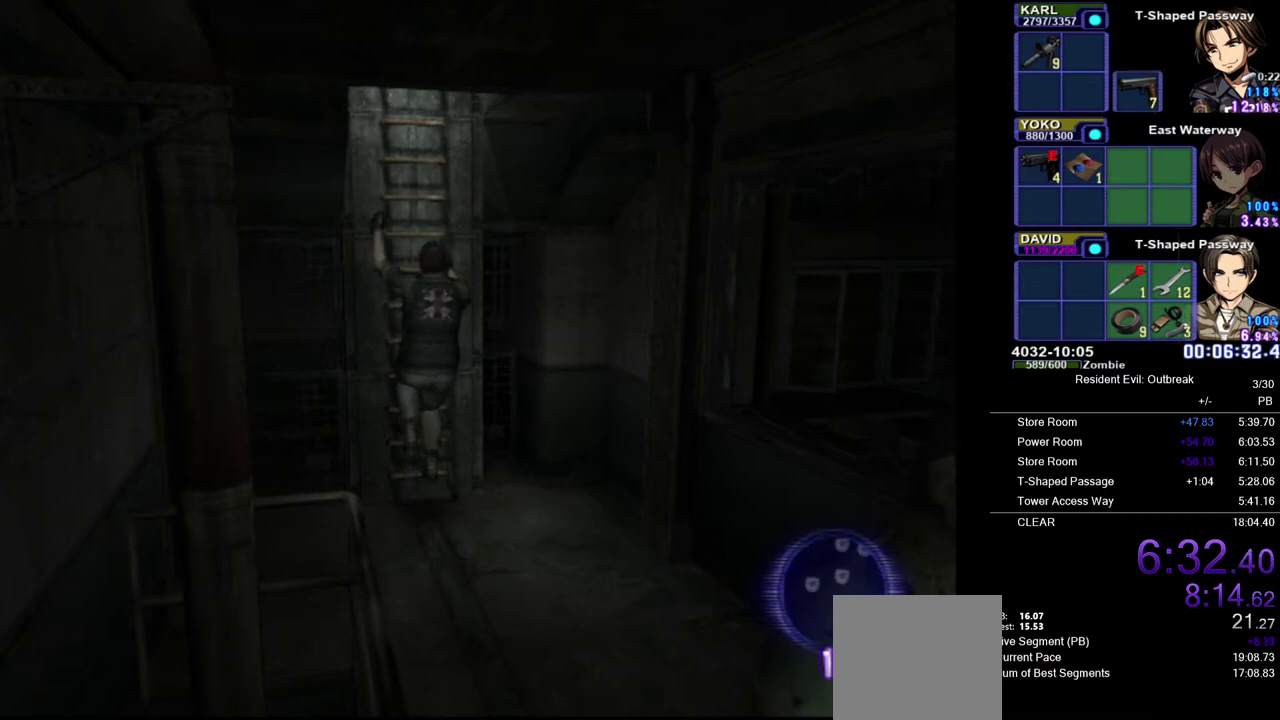
{"buttons": [], "left_stick": "up", "right_stick": "center", "events": []}
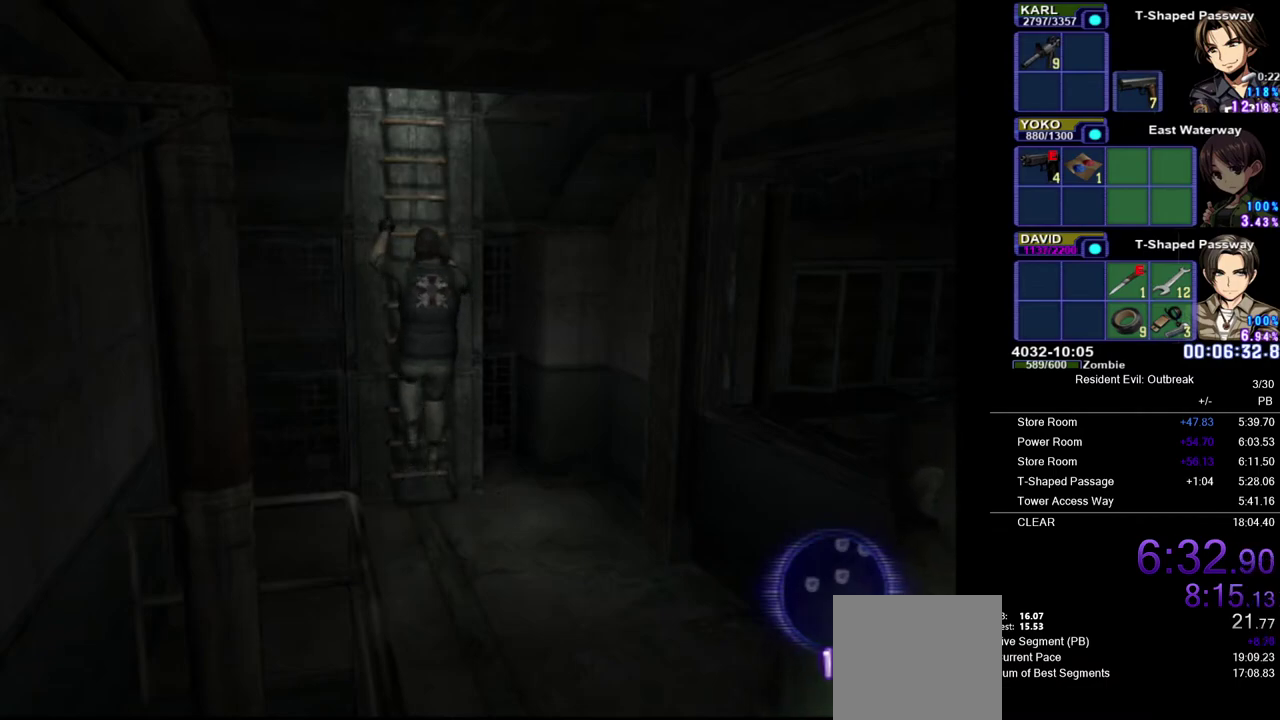
{"buttons": [], "left_stick": "up", "right_stick": "center", "events": []}
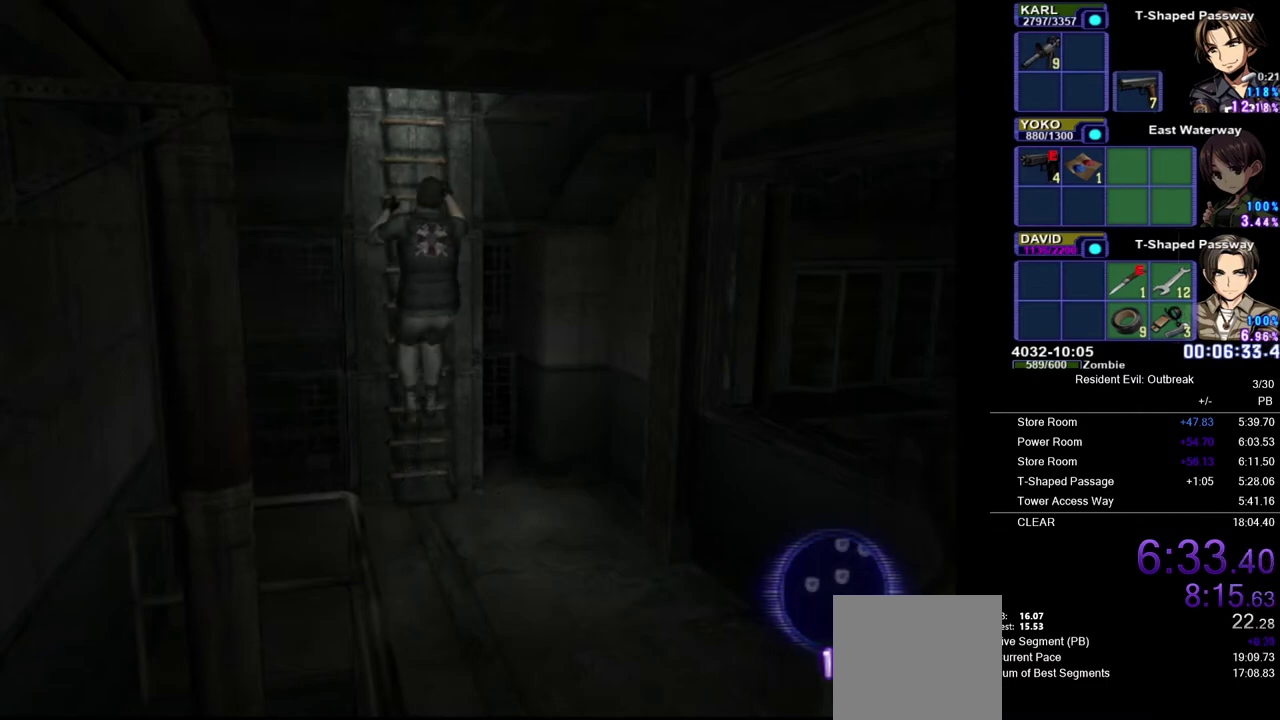
{"buttons": [], "left_stick": "up", "right_stick": "center", "events": []}
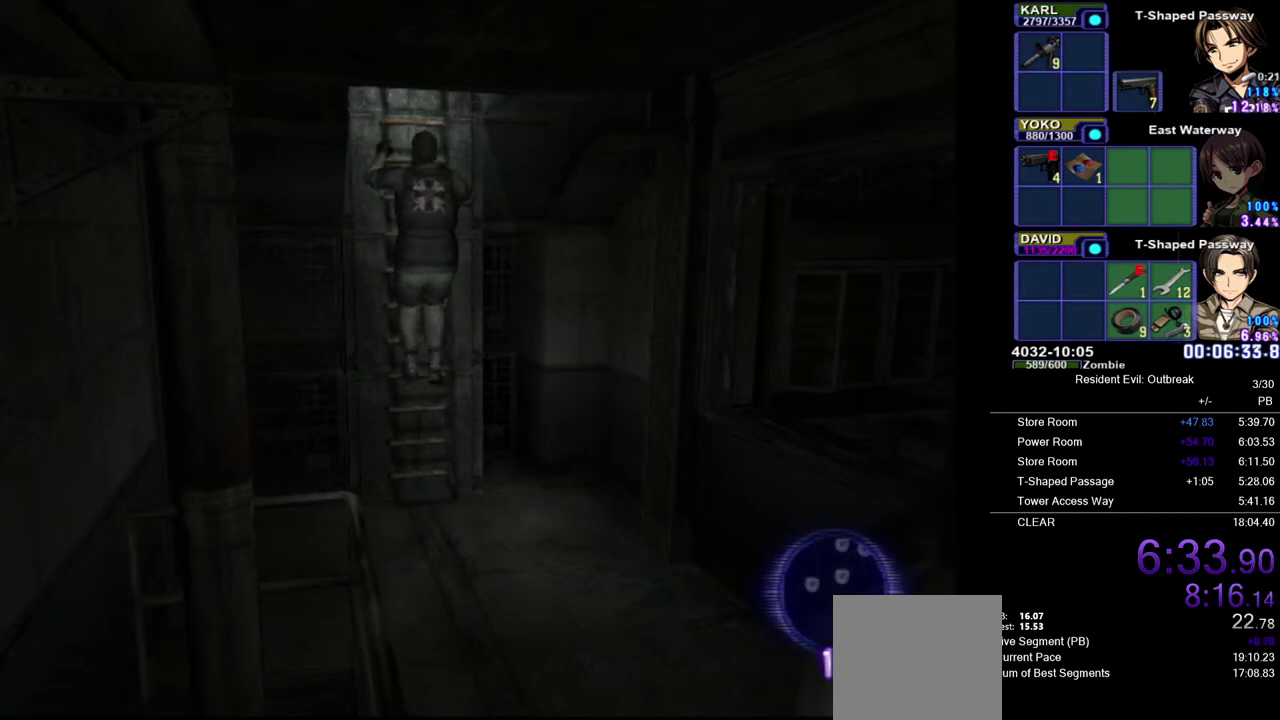
{"buttons": [], "left_stick": "up", "right_stick": "center", "events": []}
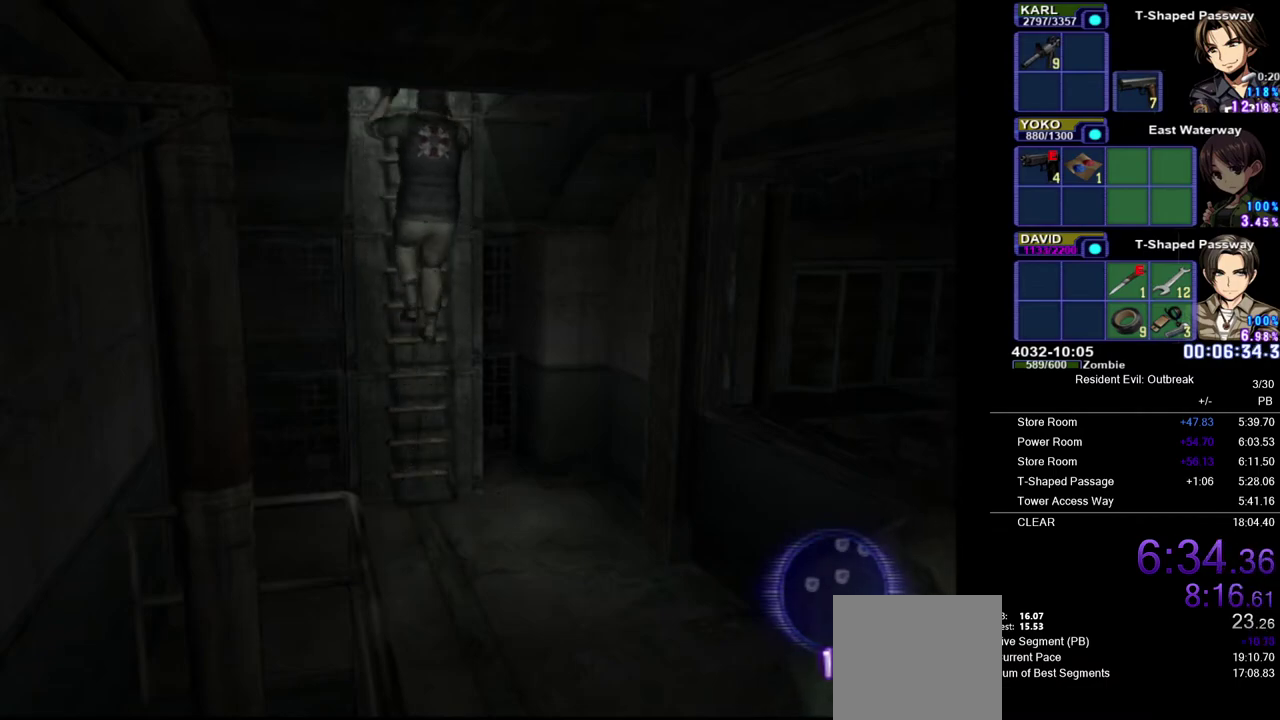
{"buttons": [], "left_stick": "up", "right_stick": "center", "events": []}
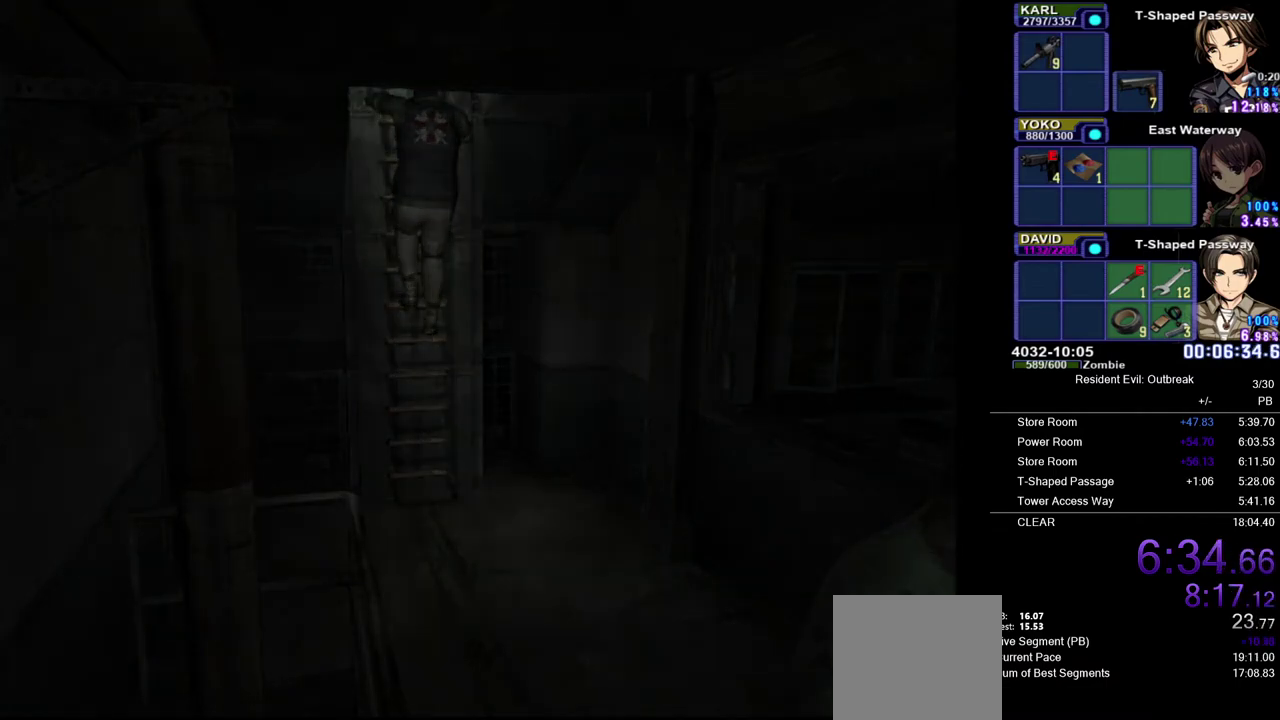
{"buttons": [], "left_stick": "up", "right_stick": "center", "events": []}
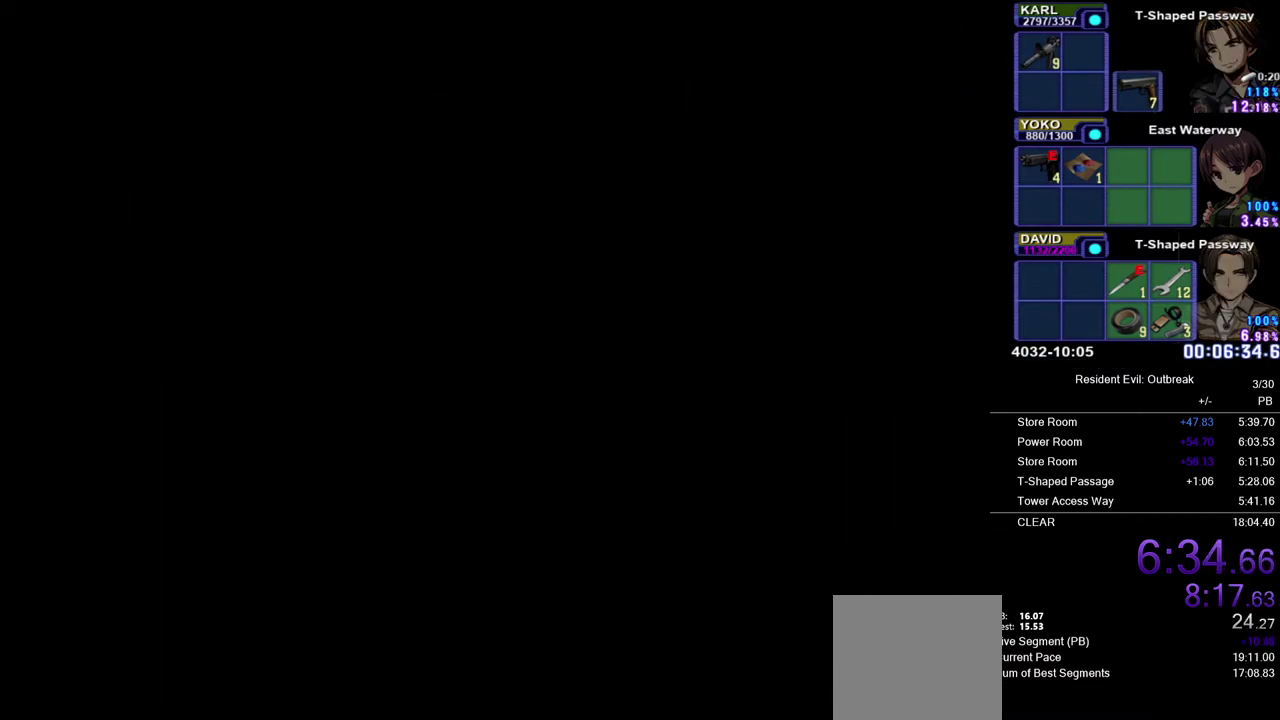
{"buttons": [], "left_stick": "up", "right_stick": "center", "events": []}
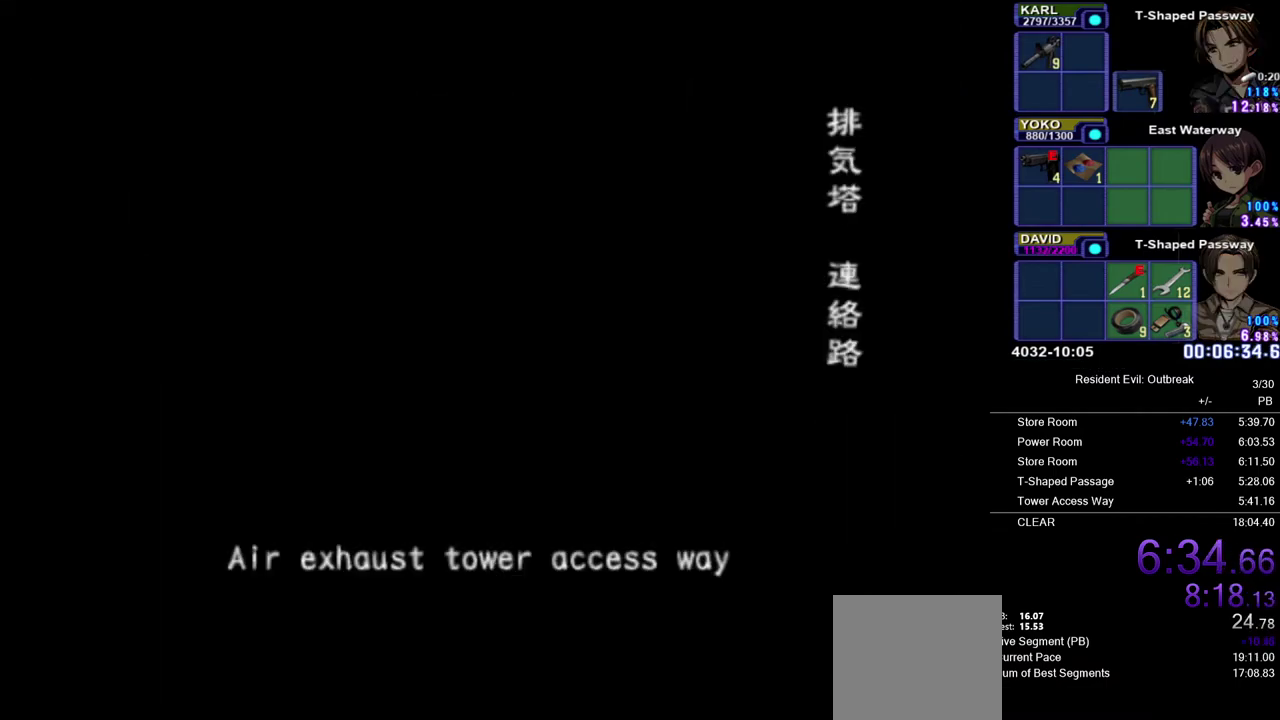
{"buttons": [], "left_stick": "up", "right_stick": "center", "events": []}
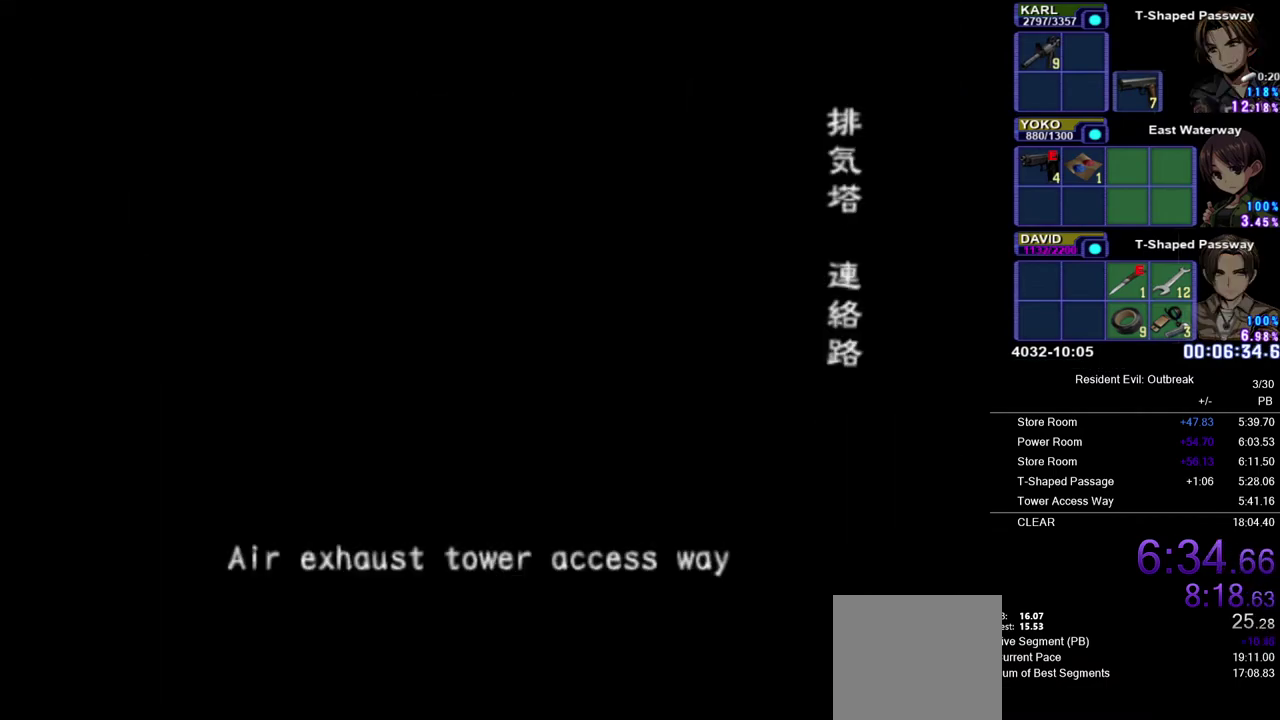
{"buttons": [], "left_stick": "up", "right_stick": "center", "events": []}
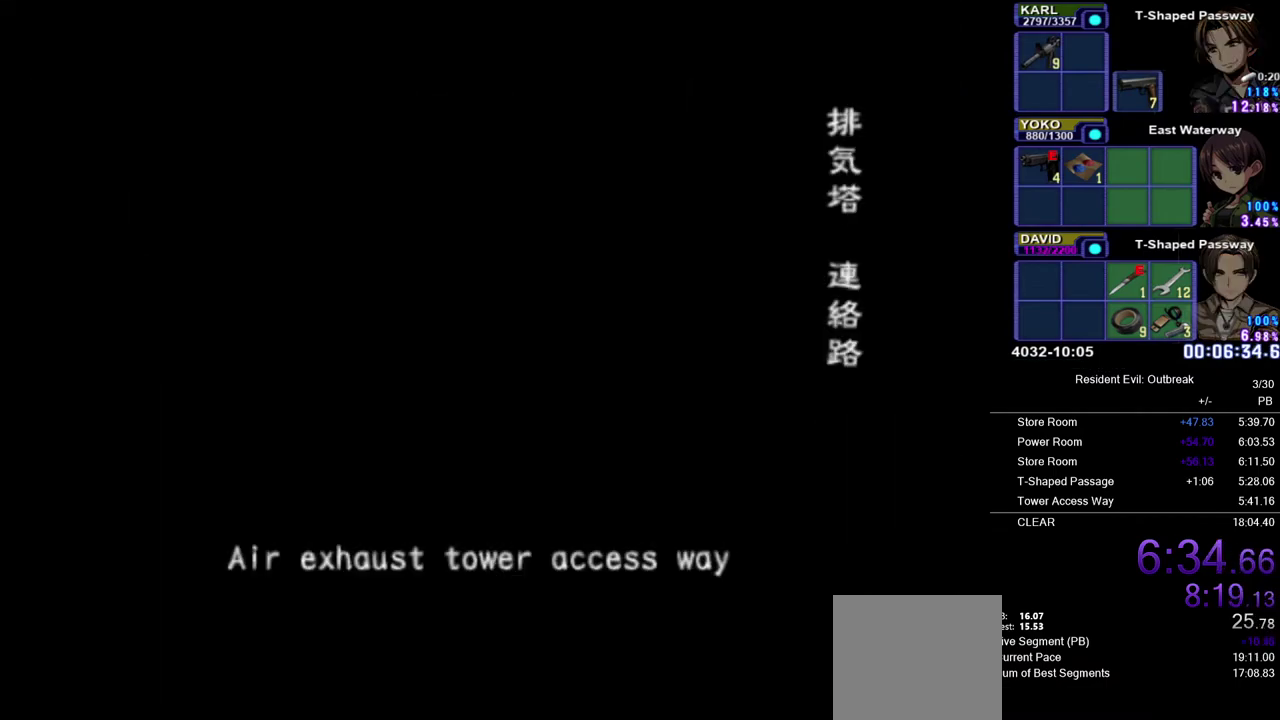
{"buttons": [], "left_stick": "up", "right_stick": "center", "events": []}
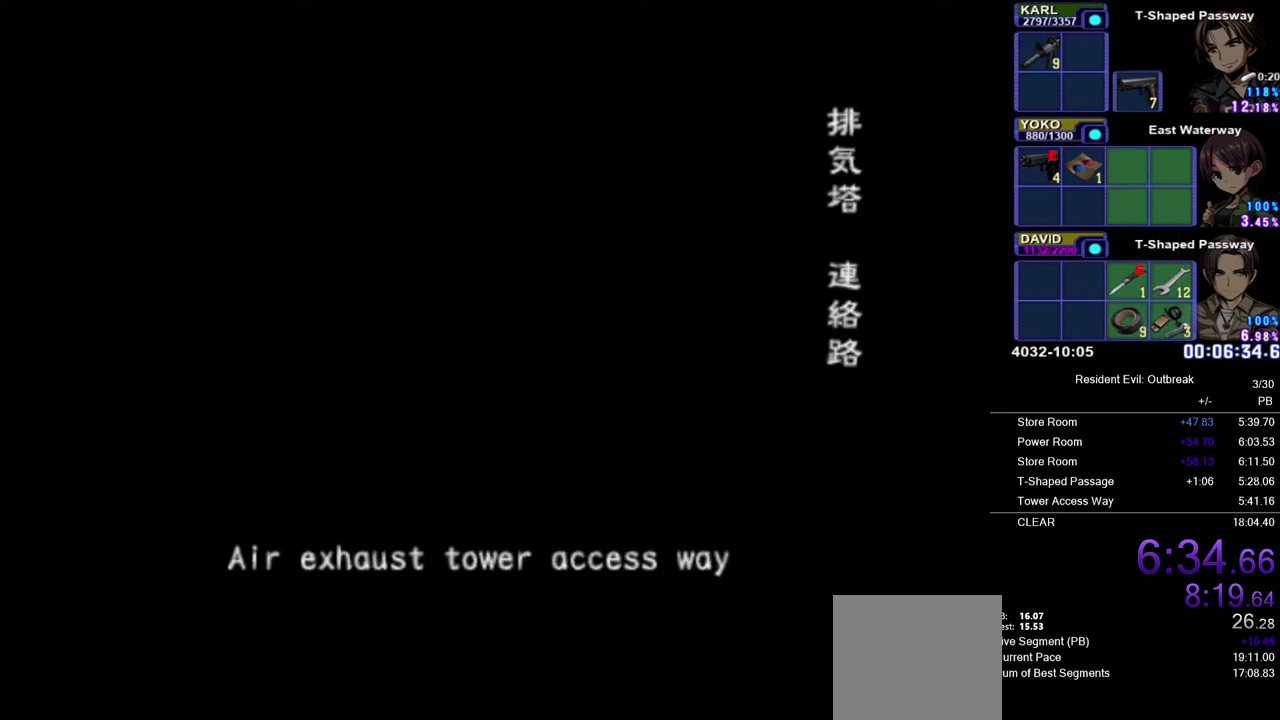
{"buttons": [], "left_stick": "up", "right_stick": "center", "events": []}
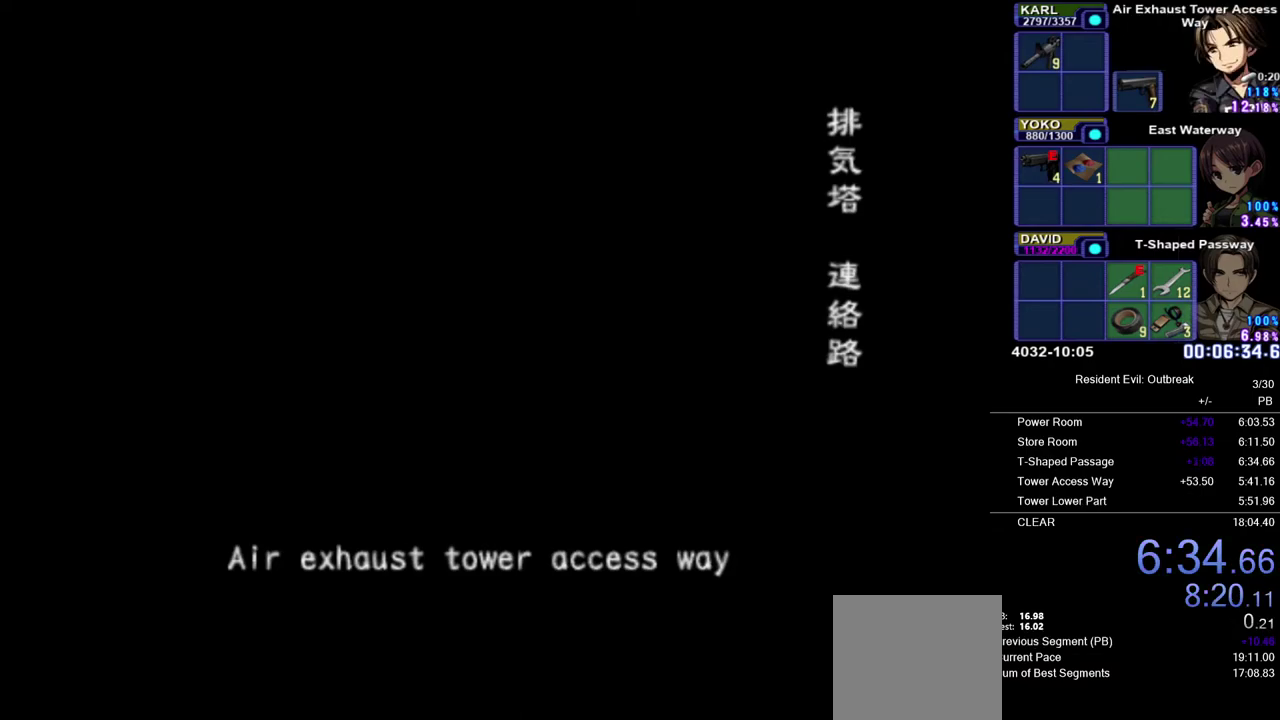
{"buttons": [], "left_stick": "up", "right_stick": "center", "events": []}
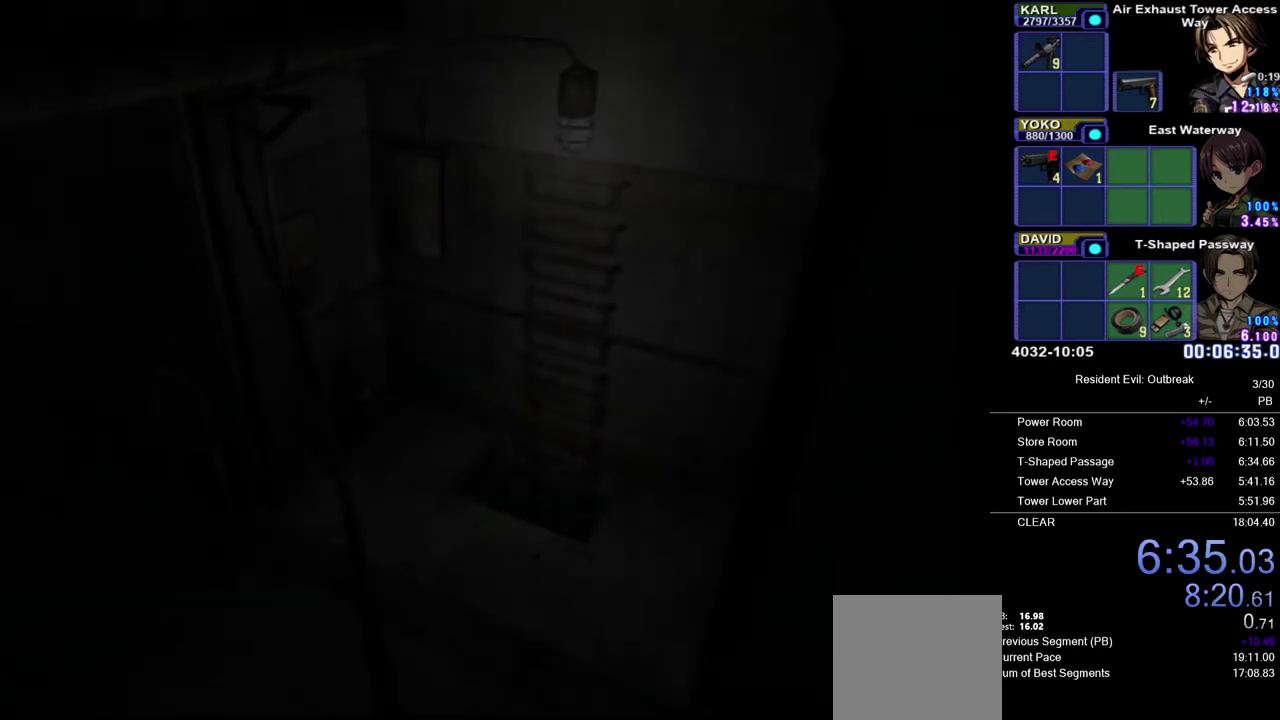
{"buttons": [], "left_stick": "up", "right_stick": "center", "events": []}
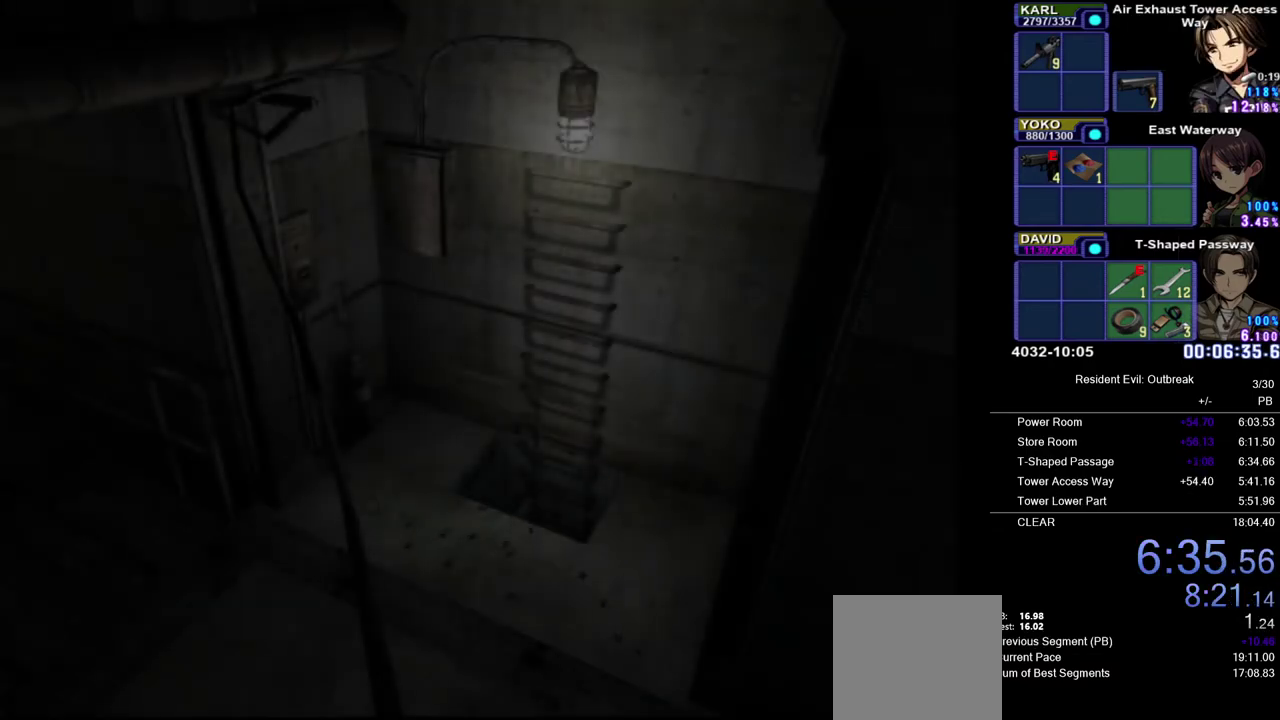
{"buttons": [], "left_stick": "up", "right_stick": "center", "events": []}
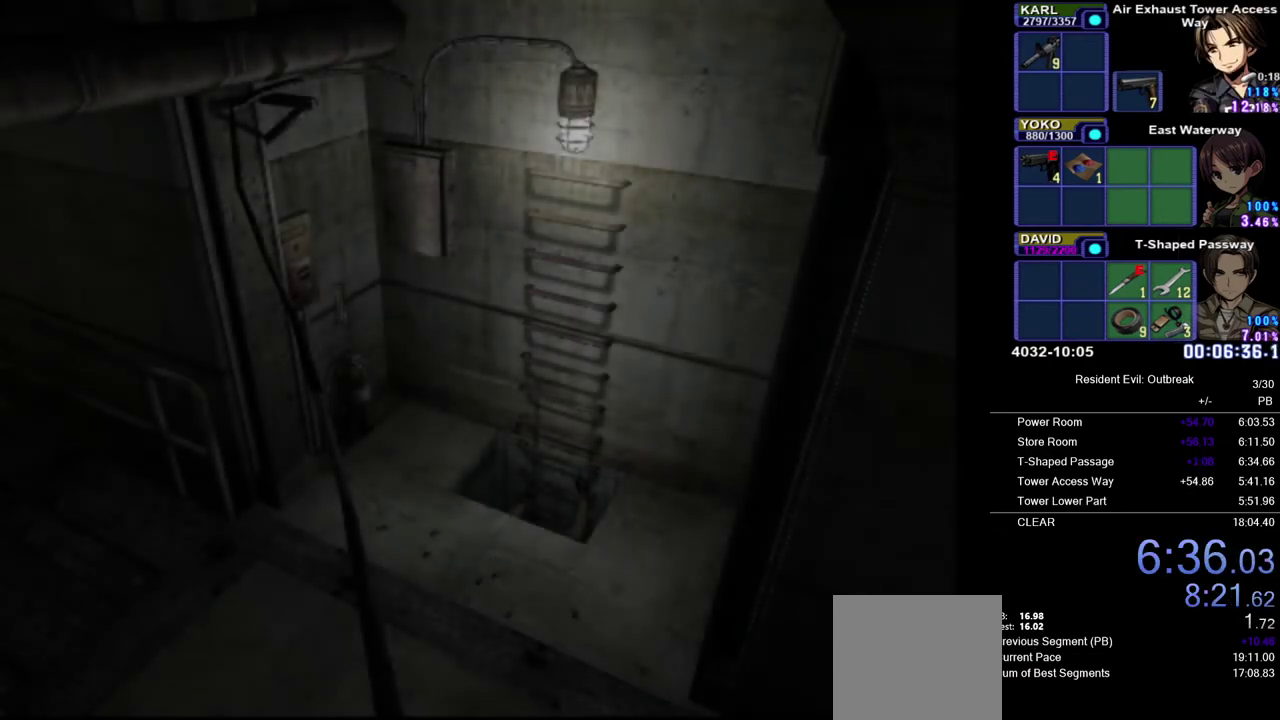
{"buttons": [], "left_stick": "up-right", "right_stick": "center", "events": [[350, "left_stick", "up-right"]]}
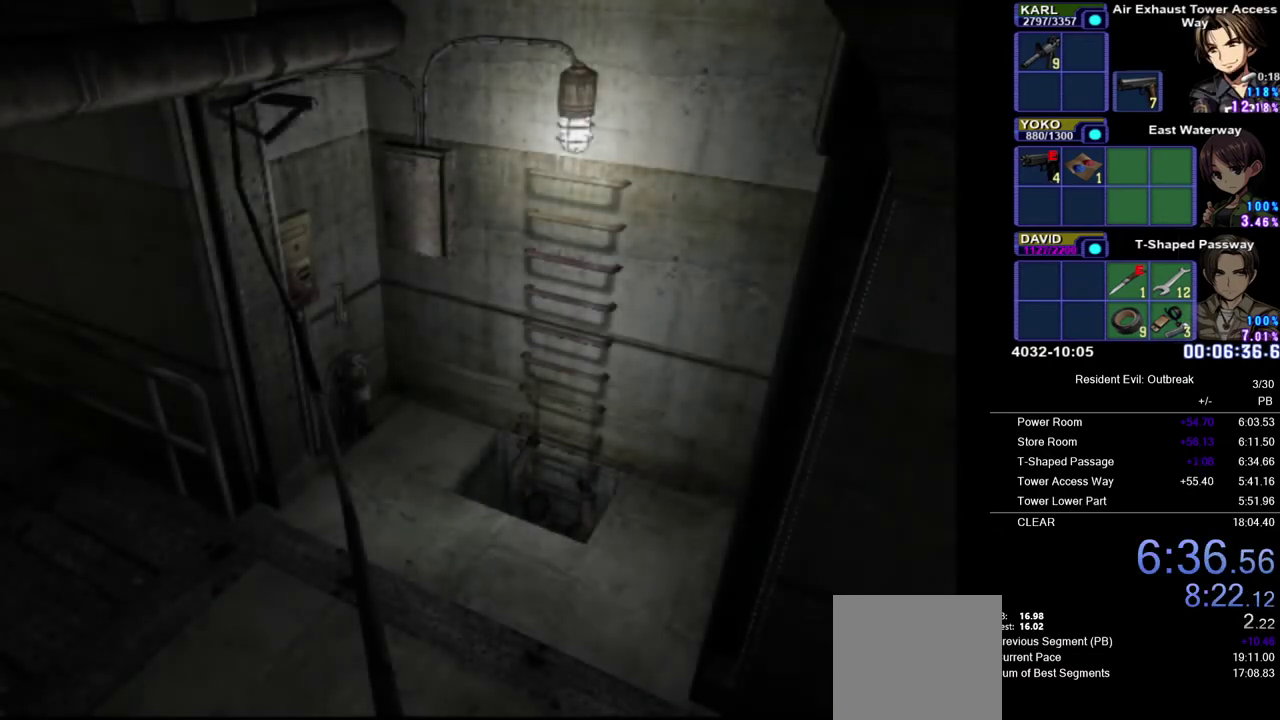
{"buttons": [], "left_stick": "up", "right_stick": "center", "events": [[83, "left_stick", "up"]]}